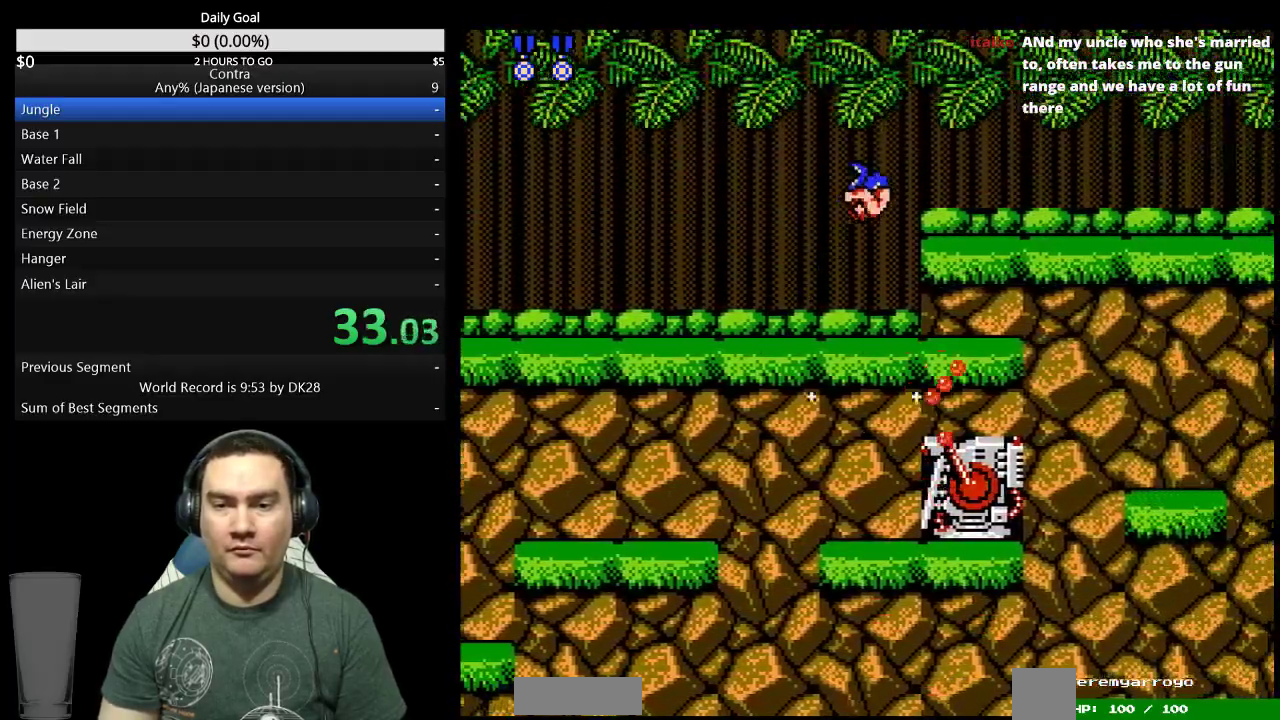
Gameplay with a controller (Nintendo layout); each line is a JSON object with the inputs held at the frame after it. "events" lists button and stick changes between this image and that frame as [ms after this image, input, new state], when the widget could be followed in between. Not read: L3 R3 SELECT START.
{"buttons": ["DPAD_RIGHT"]}
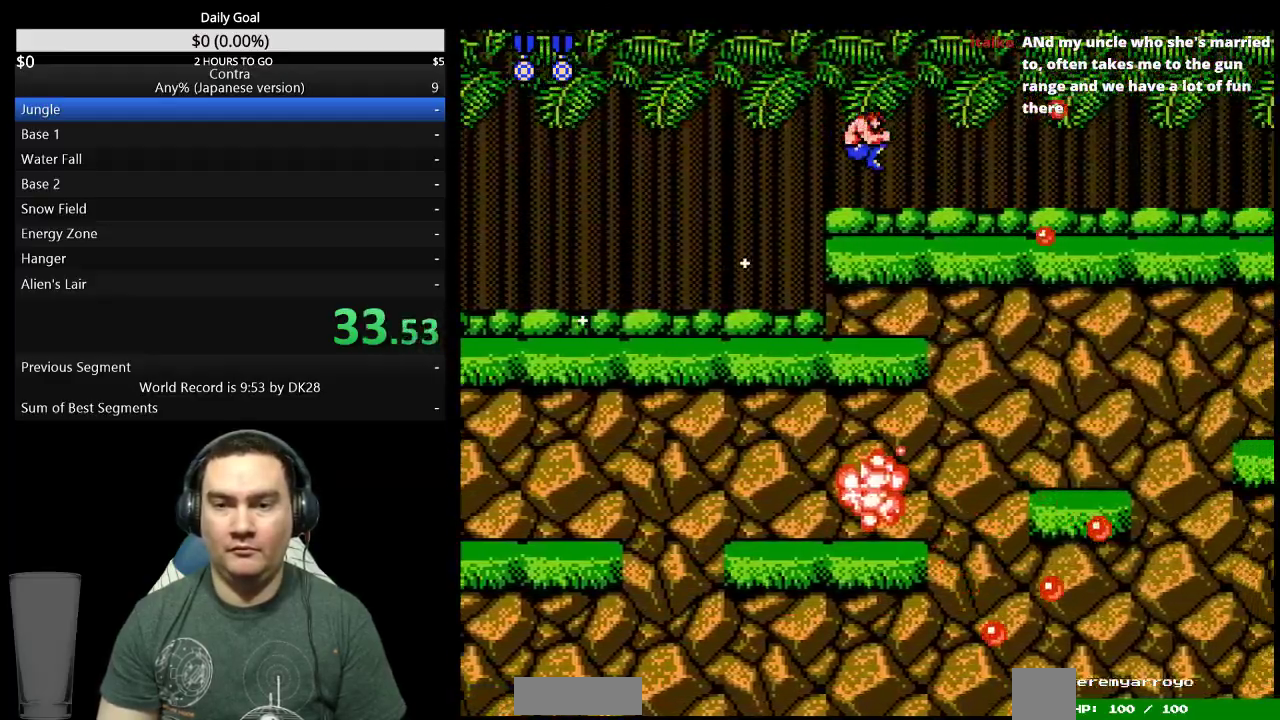
{"buttons": ["DPAD_RIGHT"], "events": [[33, "B", "down"], [100, "B", "up"], [200, "B", "down"], [267, "B", "up"], [333, "B", "down"], [367, "B", "up"], [467, "B", "down"], [500, "B", "up"]]}
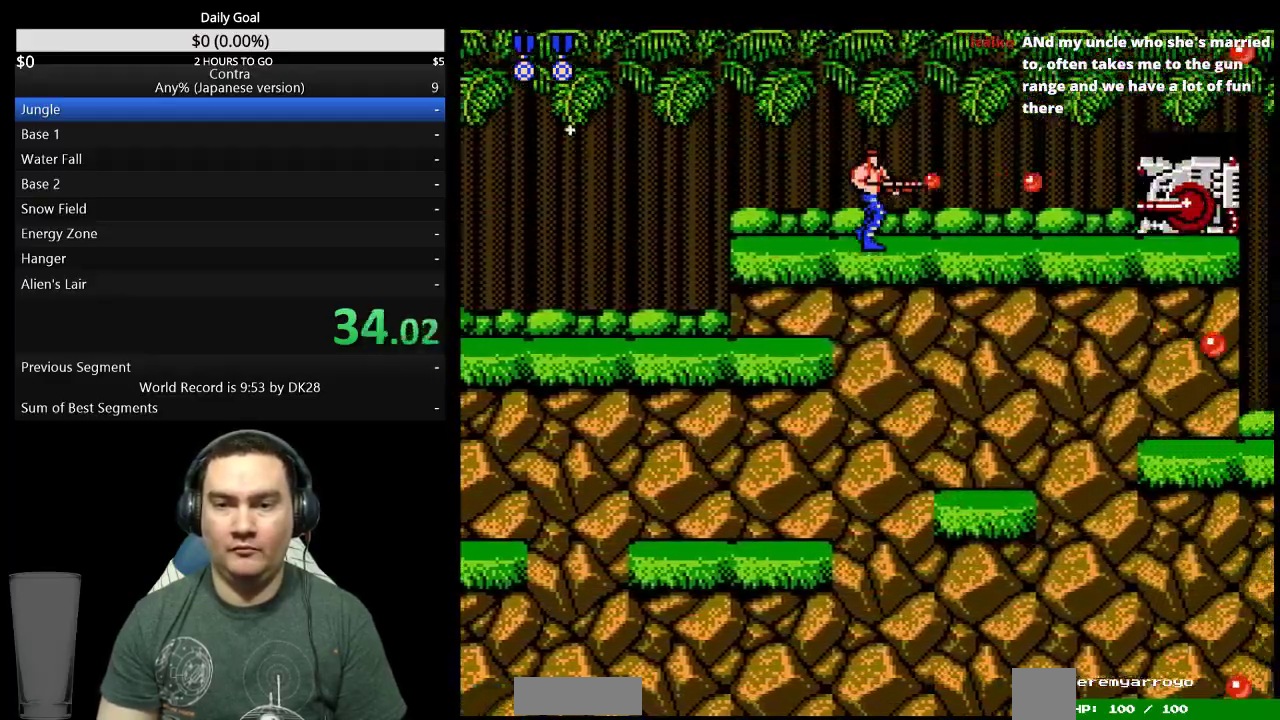
{"buttons": ["DPAD_RIGHT"], "events": [[100, "B", "down"], [167, "B", "up"], [233, "B", "down"], [300, "B", "up"], [367, "B", "down"], [467, "B", "up"]]}
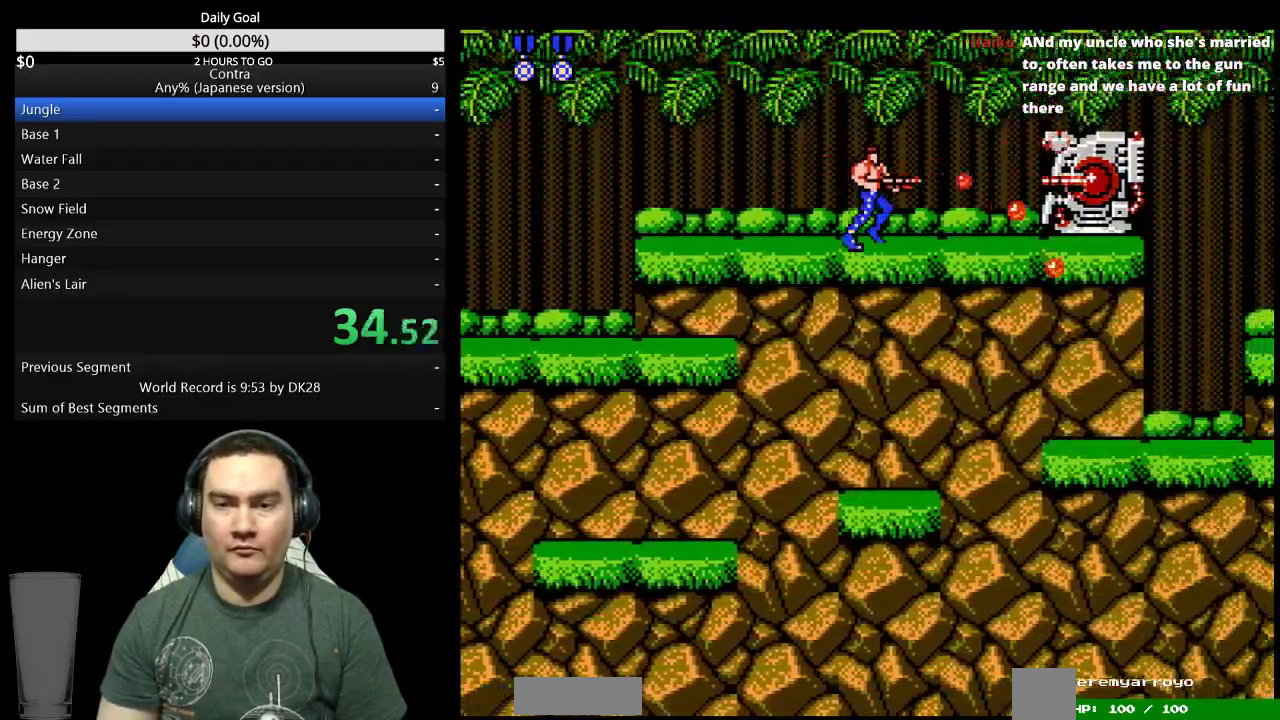
{"buttons": ["B", "DPAD_RIGHT"], "events": [[33, "B", "down"], [100, "B", "up"], [167, "B", "down"], [267, "B", "up"], [333, "B", "down"], [400, "B", "up"], [467, "B", "down"]]}
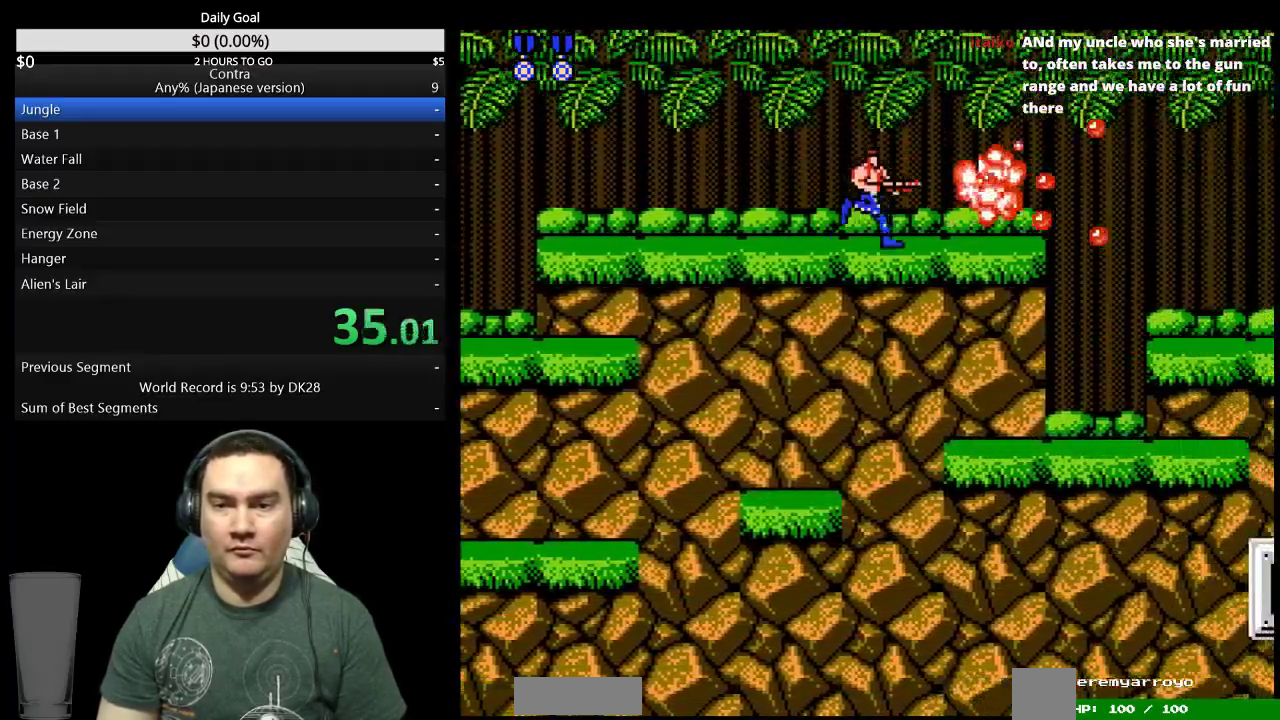
{"buttons": ["DPAD_RIGHT"], "events": [[33, "B", "up"], [100, "B", "down"], [167, "B", "up"], [367, "B", "down"], [433, "B", "up"]]}
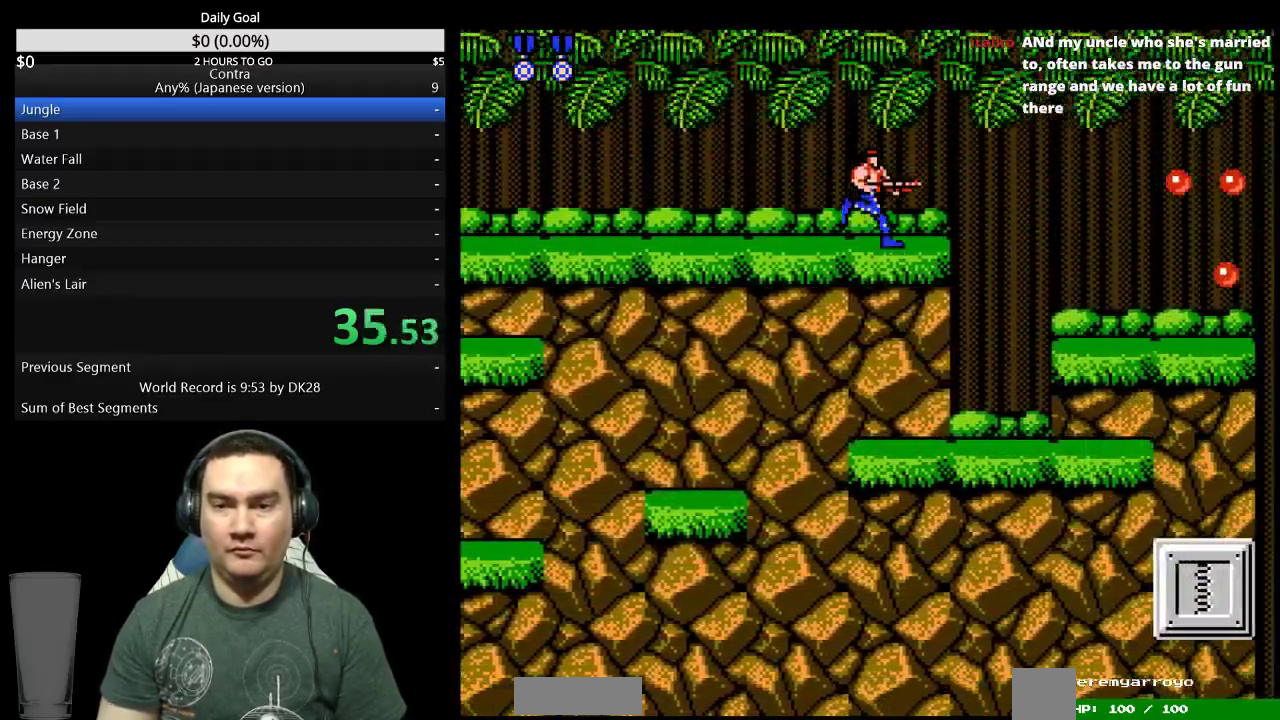
{"buttons": ["DPAD_DOWN", "DPAD_RIGHT"], "events": [[67, "A", "down"], [100, "DPAD_DOWN", "down"], [200, "A", "up"], [300, "B", "down"], [367, "B", "up"], [433, "B", "down"], [500, "B", "up"]]}
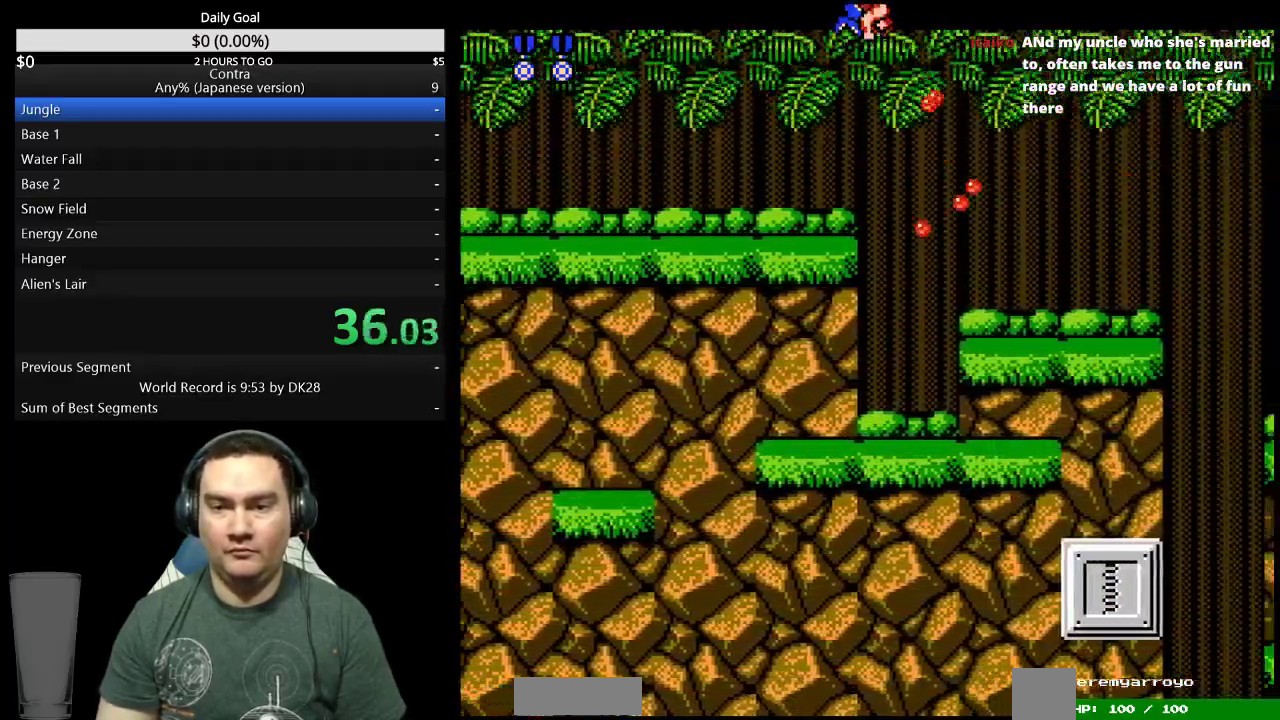
{"buttons": ["DPAD_RIGHT"], "events": [[67, "B", "down"], [133, "B", "up"], [233, "B", "down"], [300, "B", "up"], [400, "B", "down"], [400, "DPAD_DOWN", "up"], [467, "B", "up"]]}
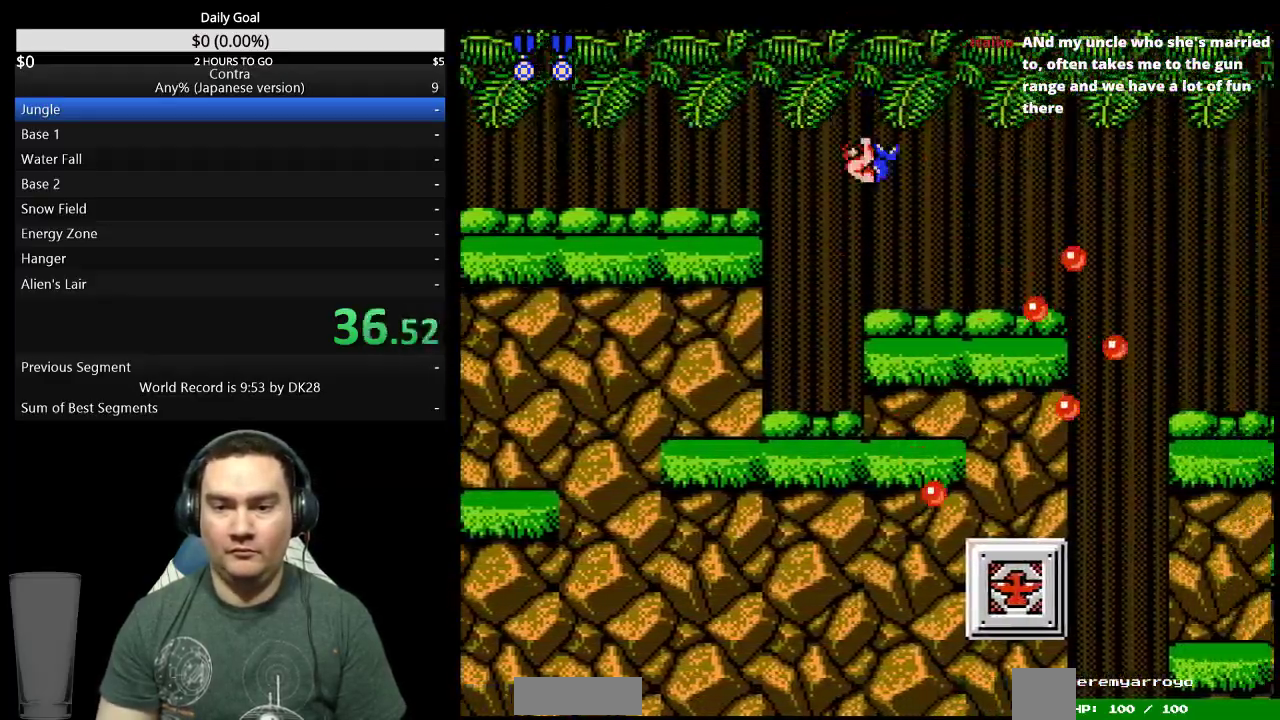
{"buttons": ["B", "DPAD_RIGHT"], "events": [[67, "B", "down"], [133, "B", "up"], [200, "B", "down"], [267, "B", "up"], [367, "B", "down"]]}
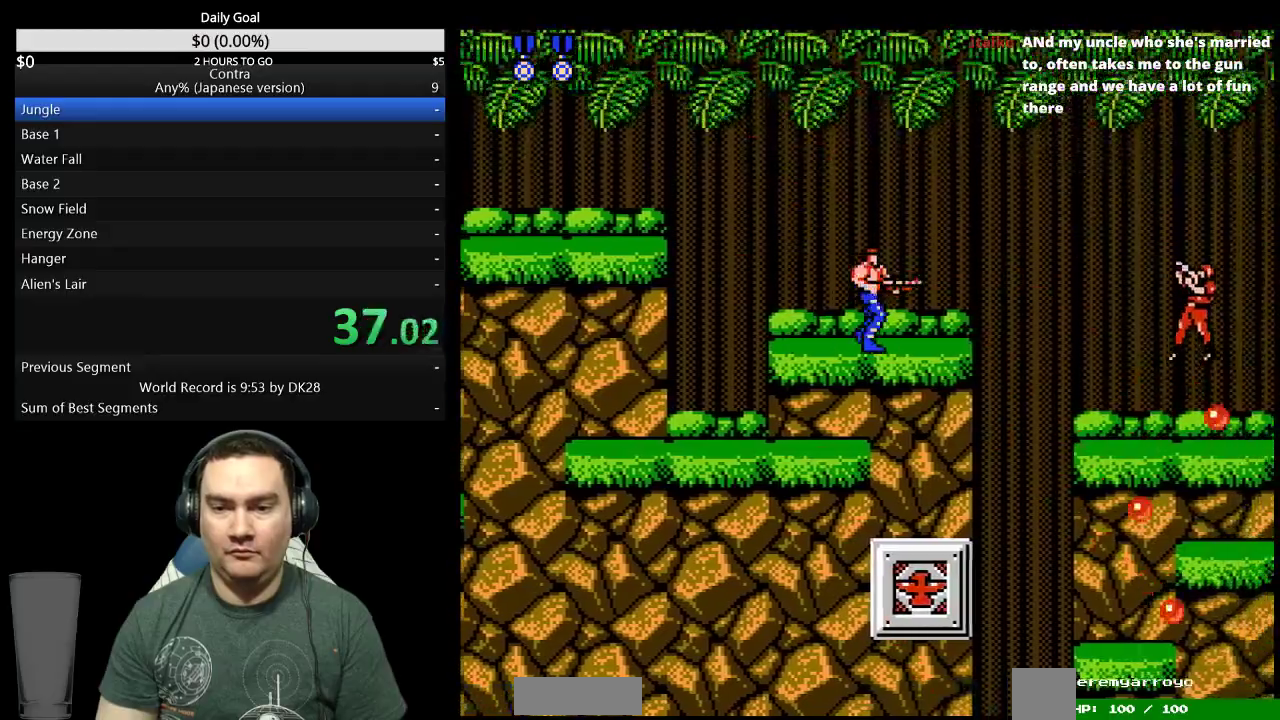
{"buttons": ["DPAD_RIGHT"], "events": [[133, "B", "up"]]}
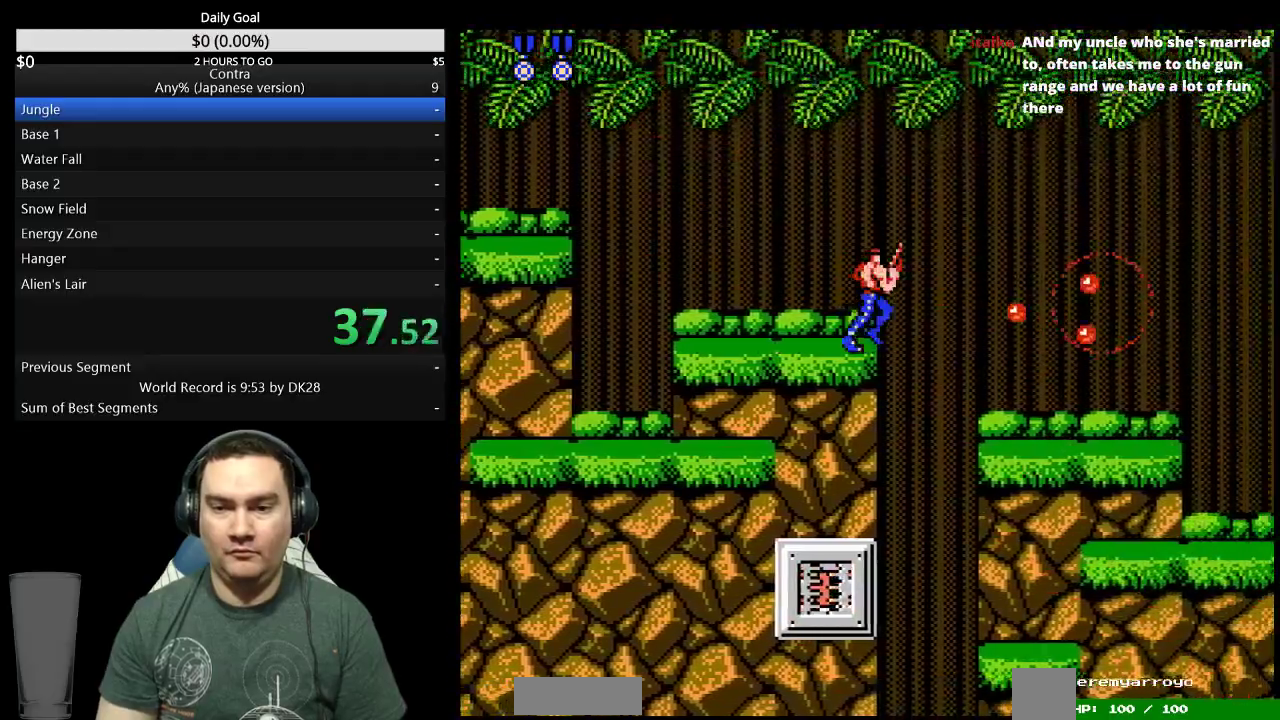
{"buttons": ["DPAD_RIGHT"], "events": []}
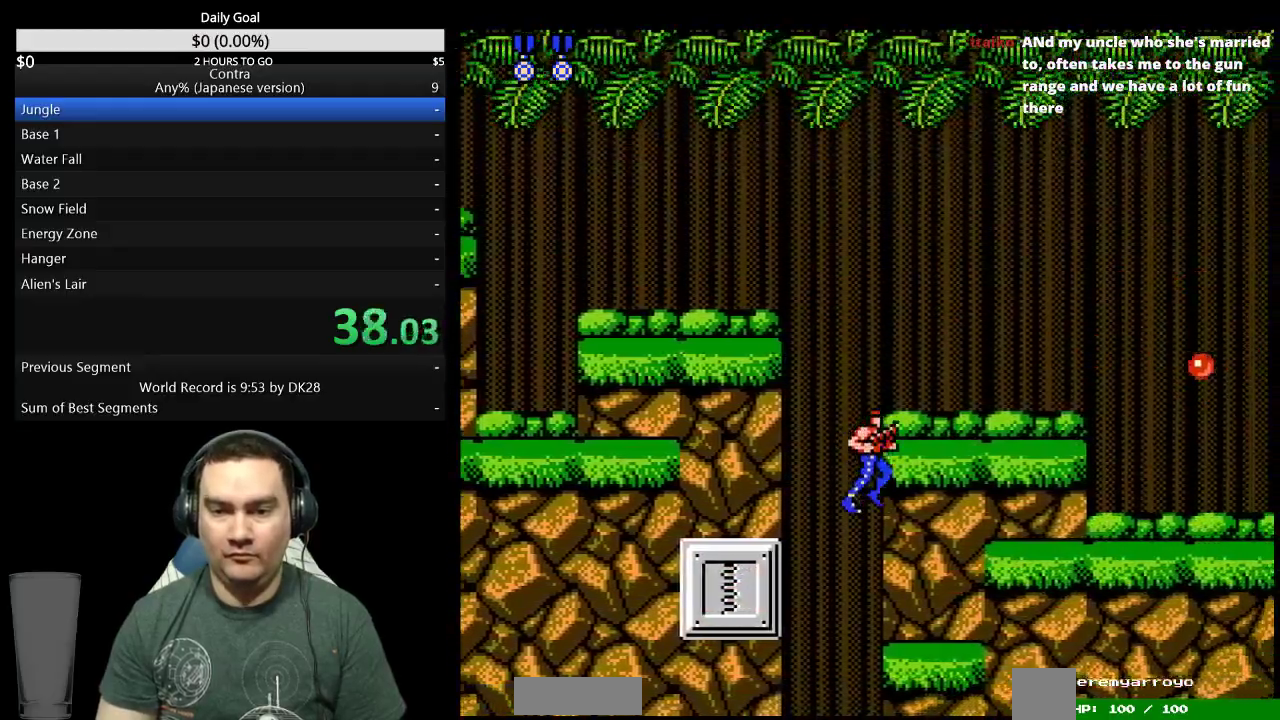
{"buttons": ["DPAD_RIGHT"], "events": [[233, "A", "down"], [333, "A", "up"]]}
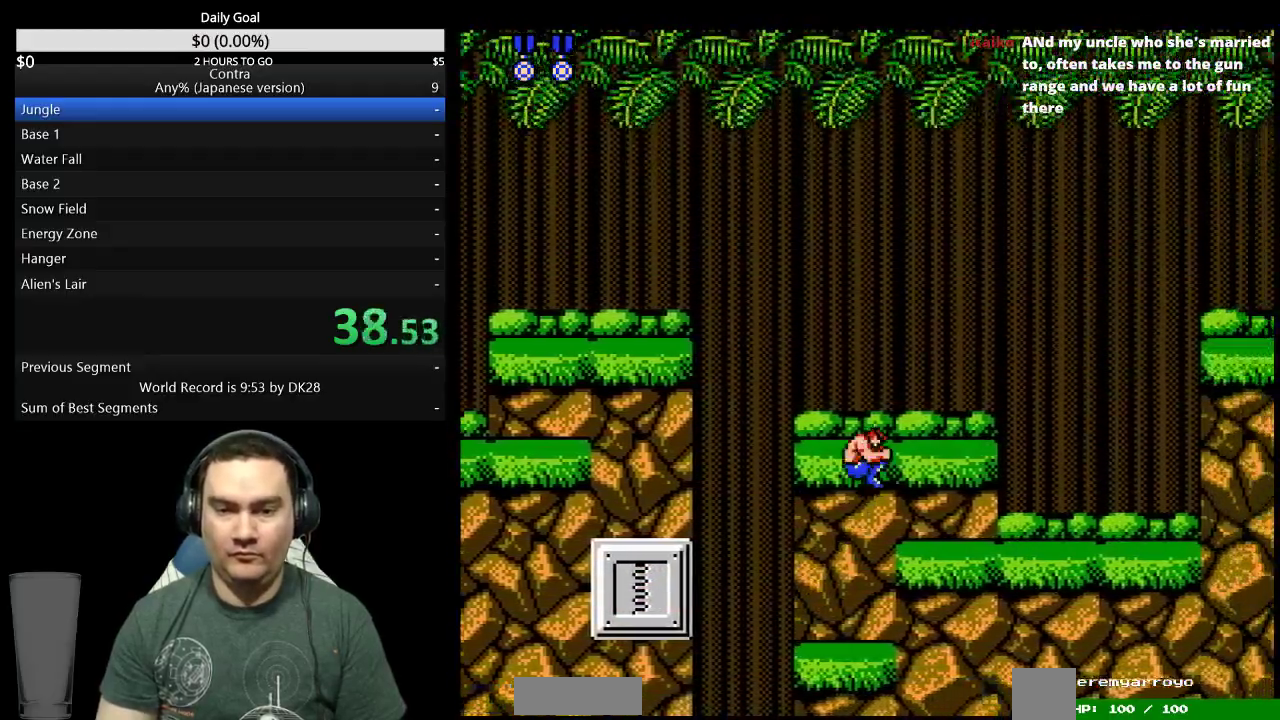
{"buttons": ["DPAD_RIGHT"], "events": []}
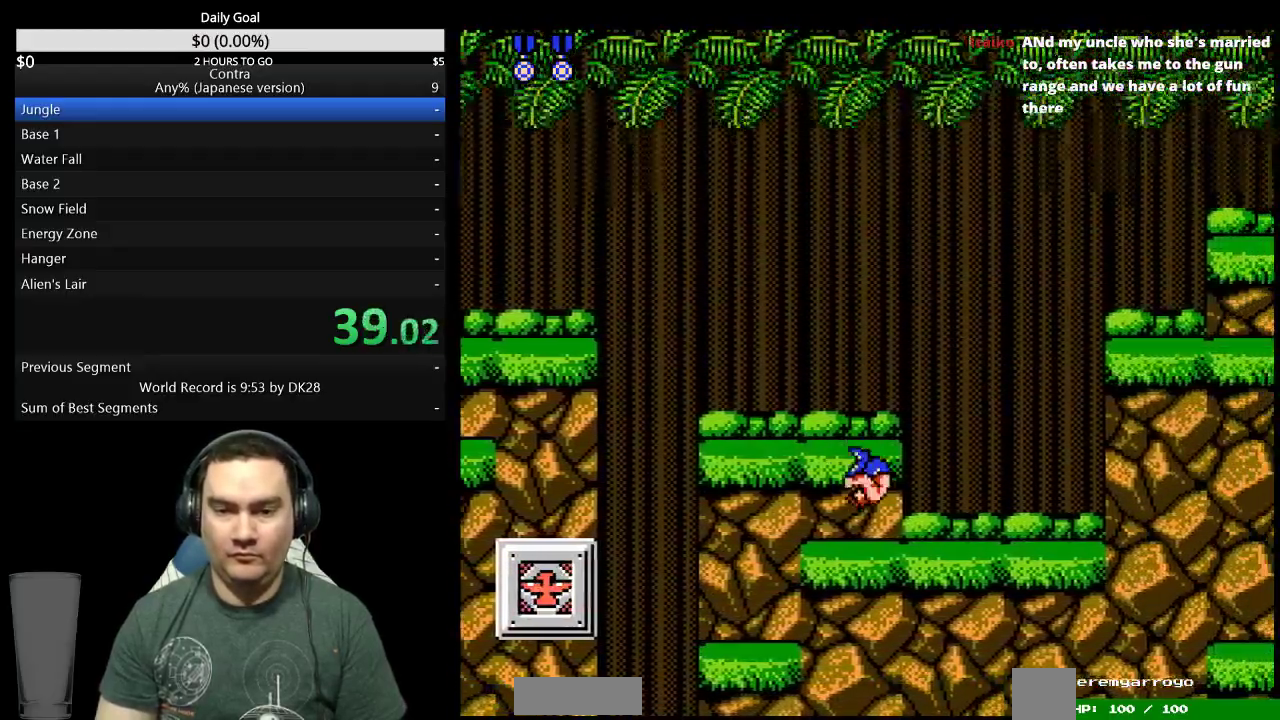
{"buttons": ["DPAD_RIGHT"], "events": []}
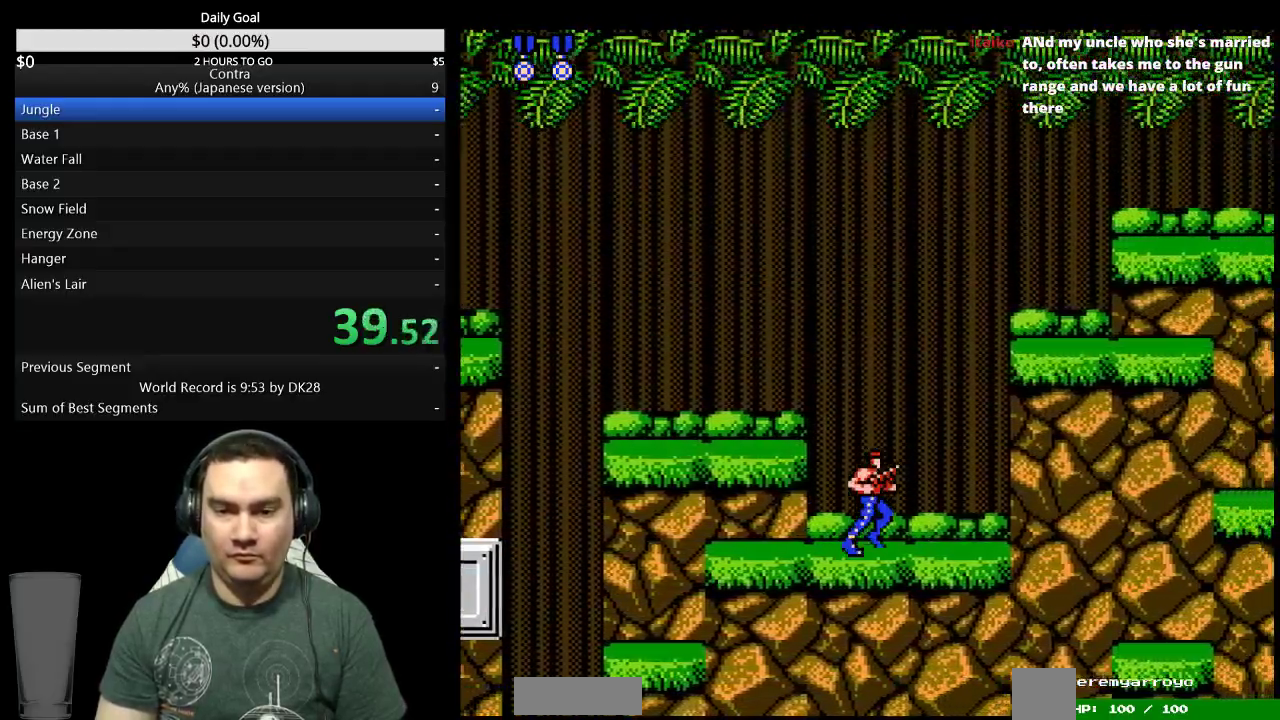
{"buttons": ["DPAD_RIGHT"], "events": [[233, "A", "down"], [333, "A", "up"]]}
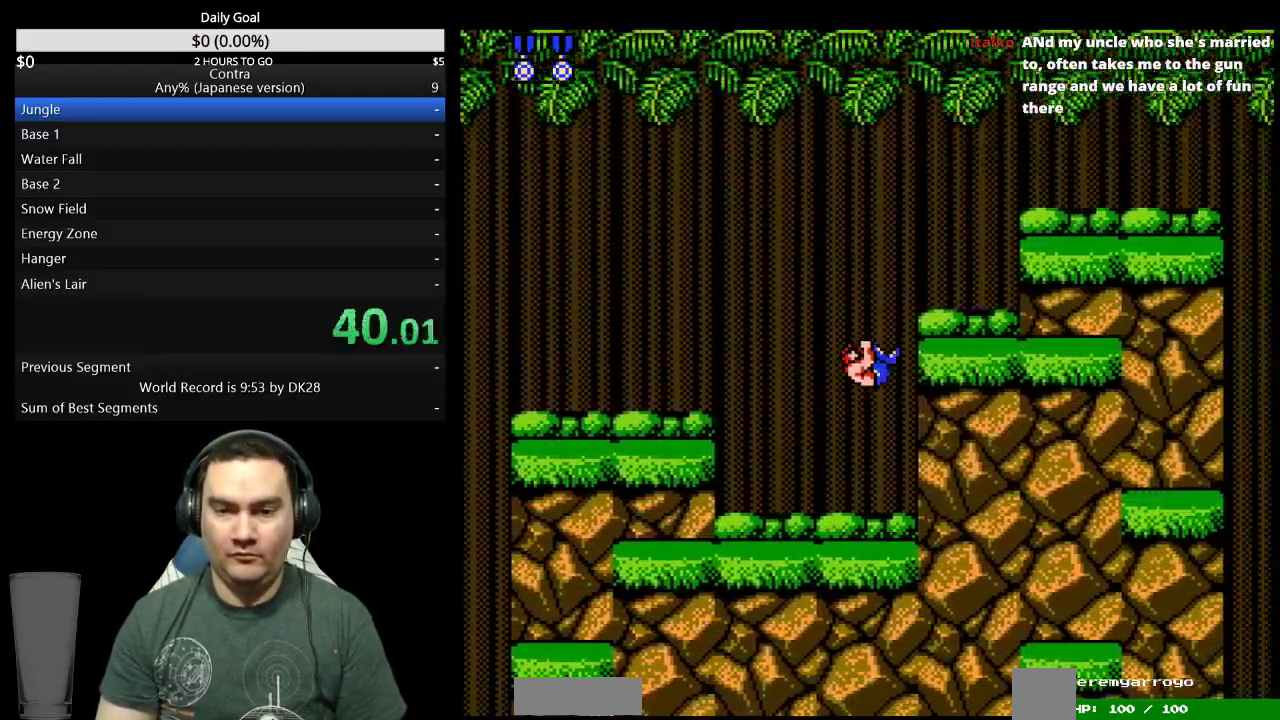
{"buttons": ["DPAD_RIGHT"], "events": []}
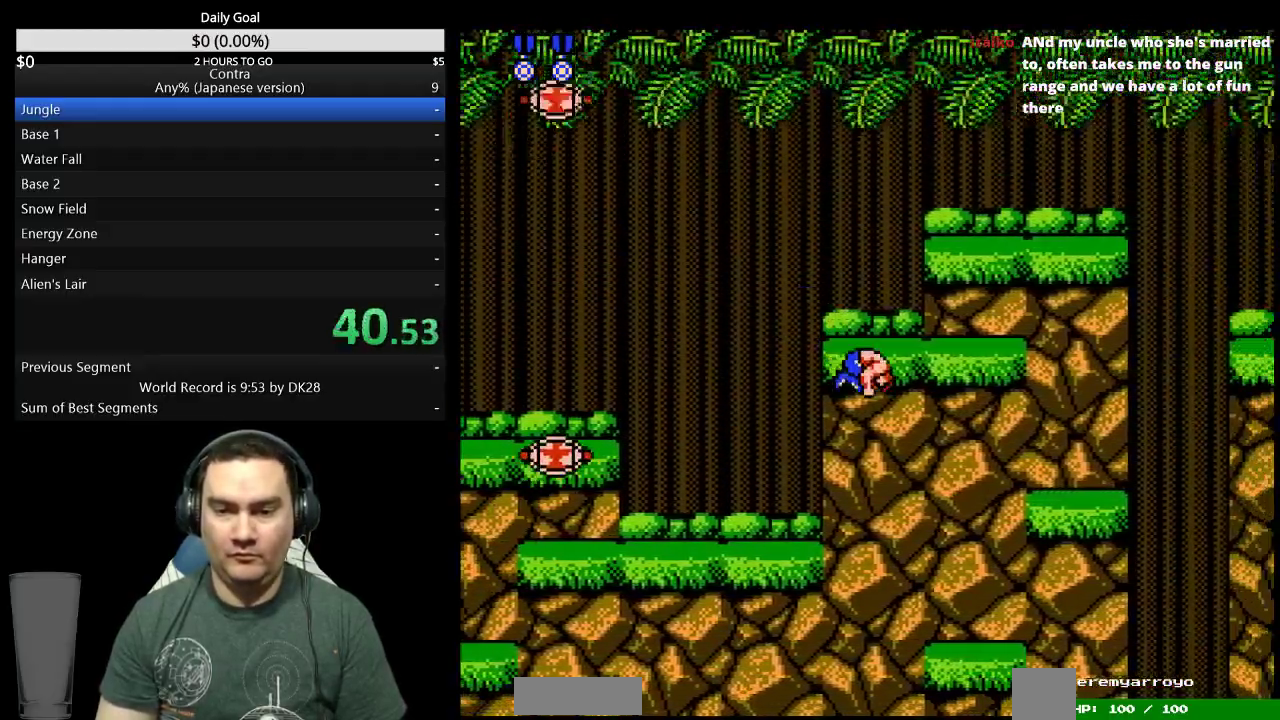
{"buttons": ["DPAD_RIGHT"], "events": [[400, "A", "down"], [500, "A", "up"]]}
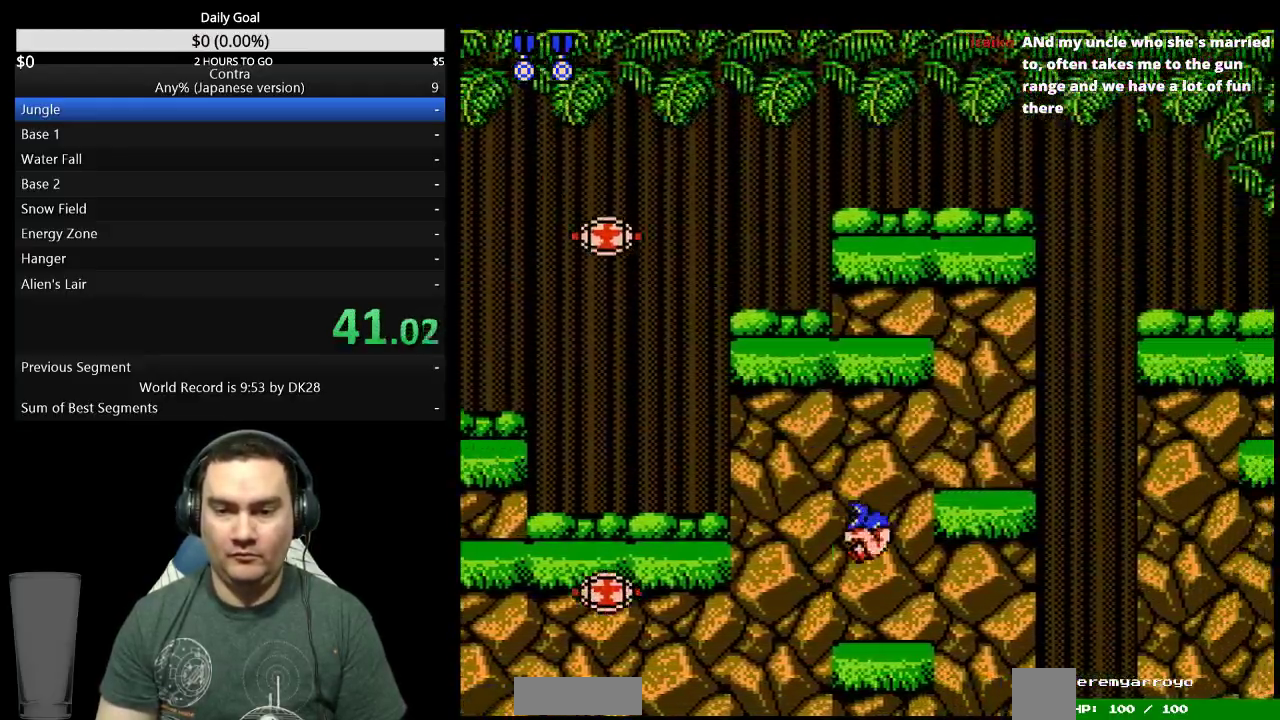
{"buttons": ["DPAD_RIGHT"], "events": []}
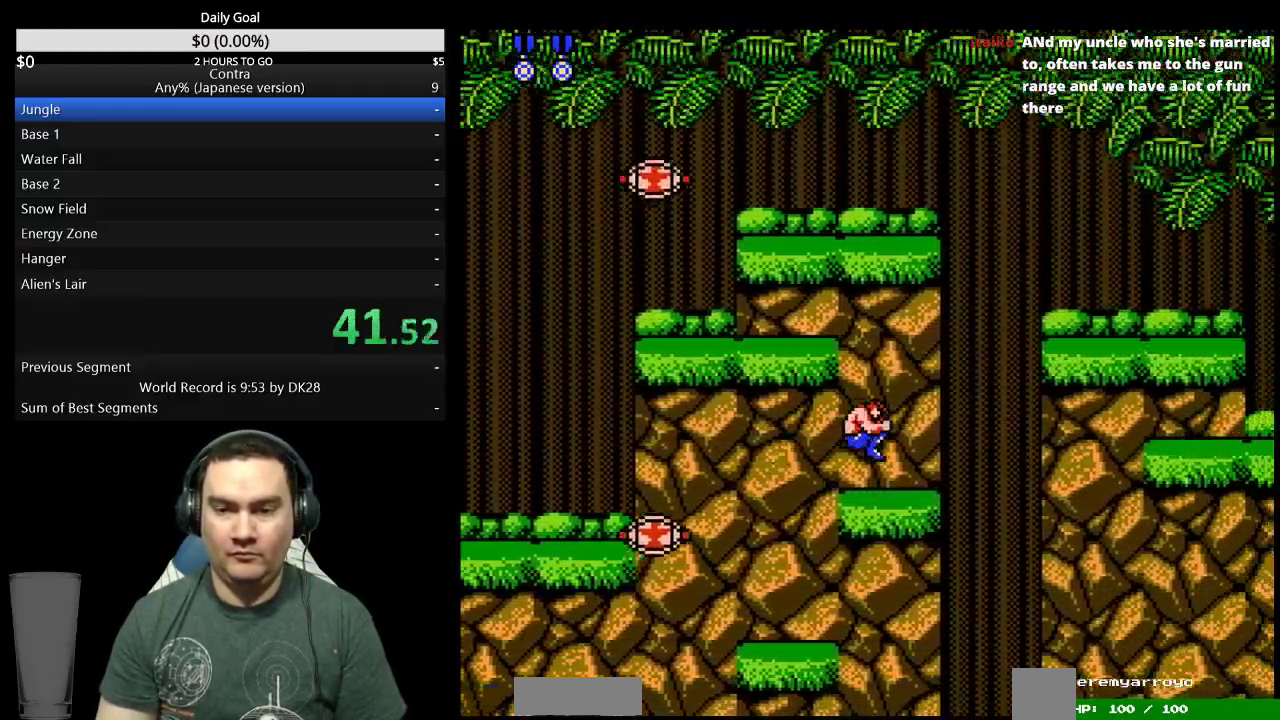
{"buttons": ["B", "DPAD_DOWN"], "events": [[233, "A", "down"], [367, "A", "up"], [367, "DPAD_DOWN", "down"], [467, "DPAD_RIGHT", "up"], [500, "B", "down"]]}
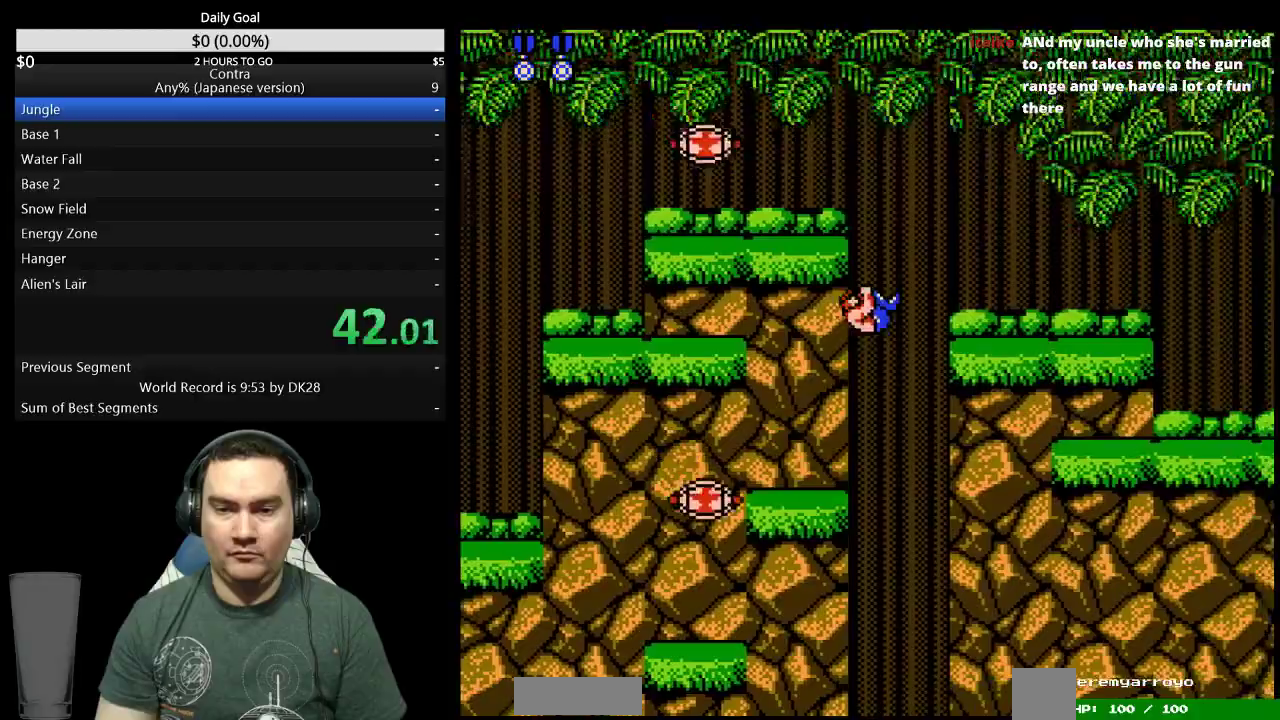
{"buttons": ["DPAD_RIGHT"], "events": [[100, "B", "up"], [167, "DPAD_DOWN", "up"], [267, "DPAD_RIGHT", "down"]]}
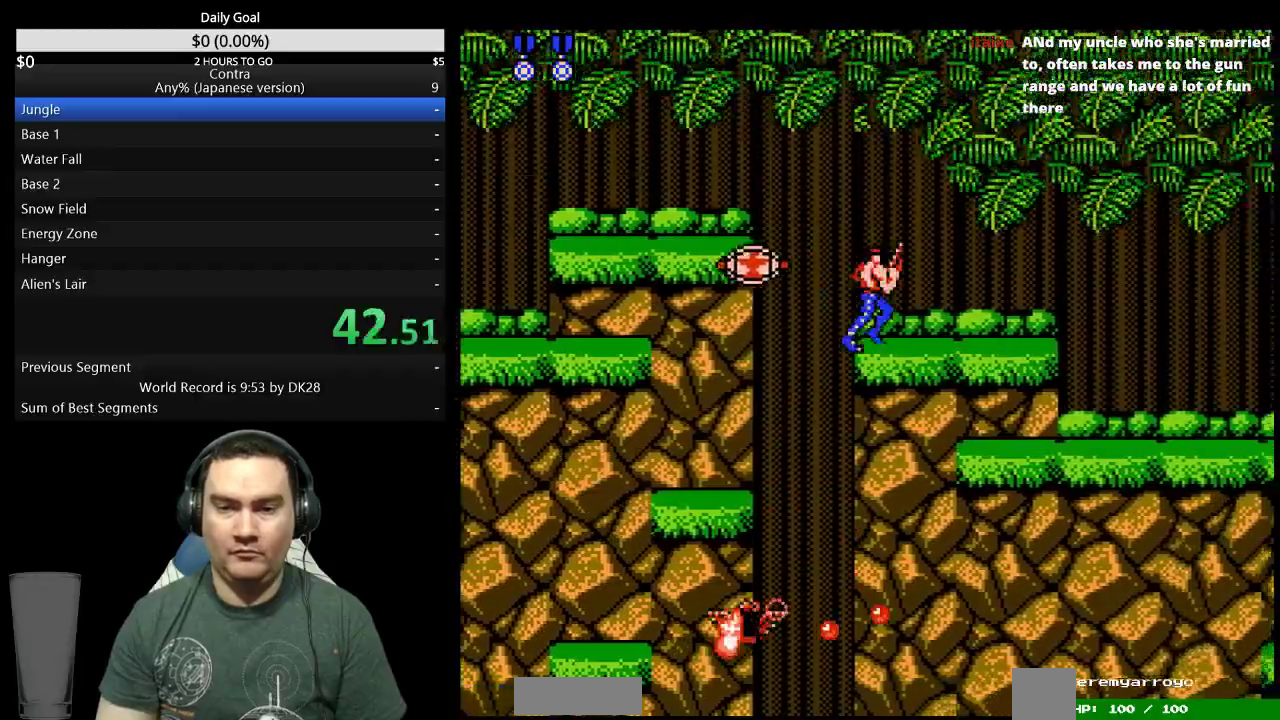
{"buttons": ["DPAD_RIGHT"], "events": []}
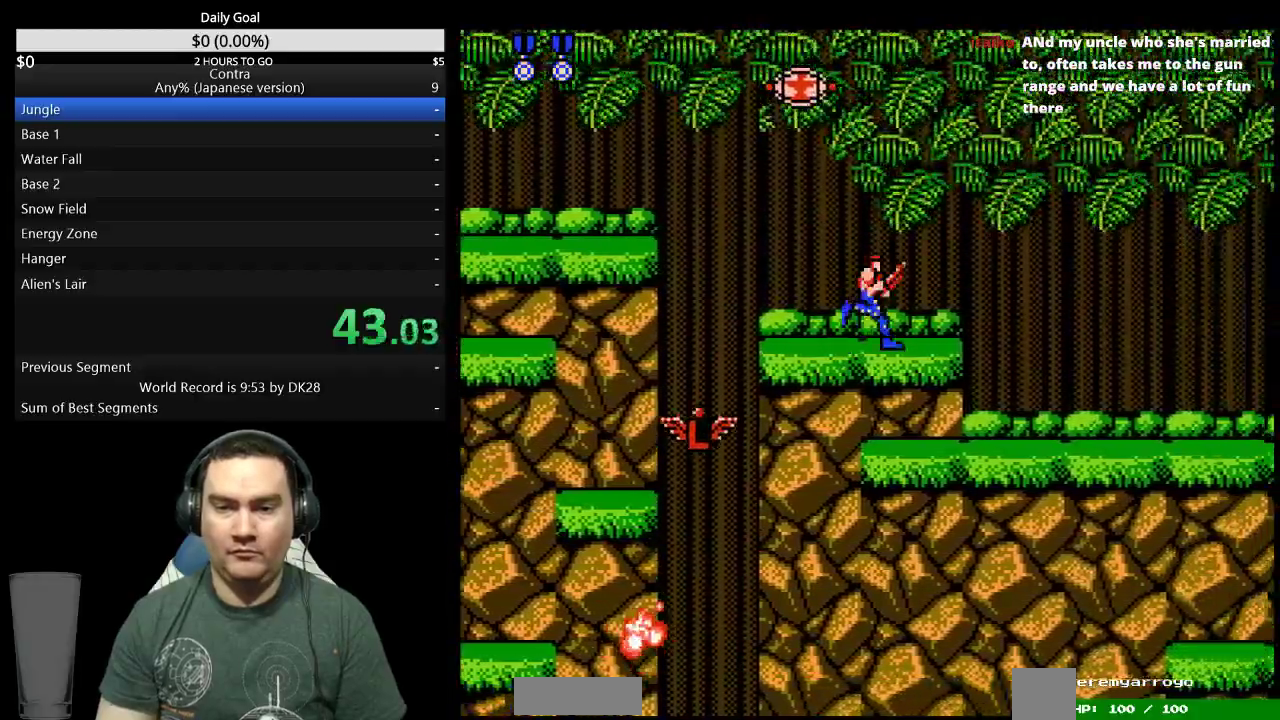
{"buttons": ["DPAD_DOWN", "DPAD_RIGHT"], "events": [[267, "A", "down"], [300, "DPAD_DOWN", "down"], [400, "A", "up"]]}
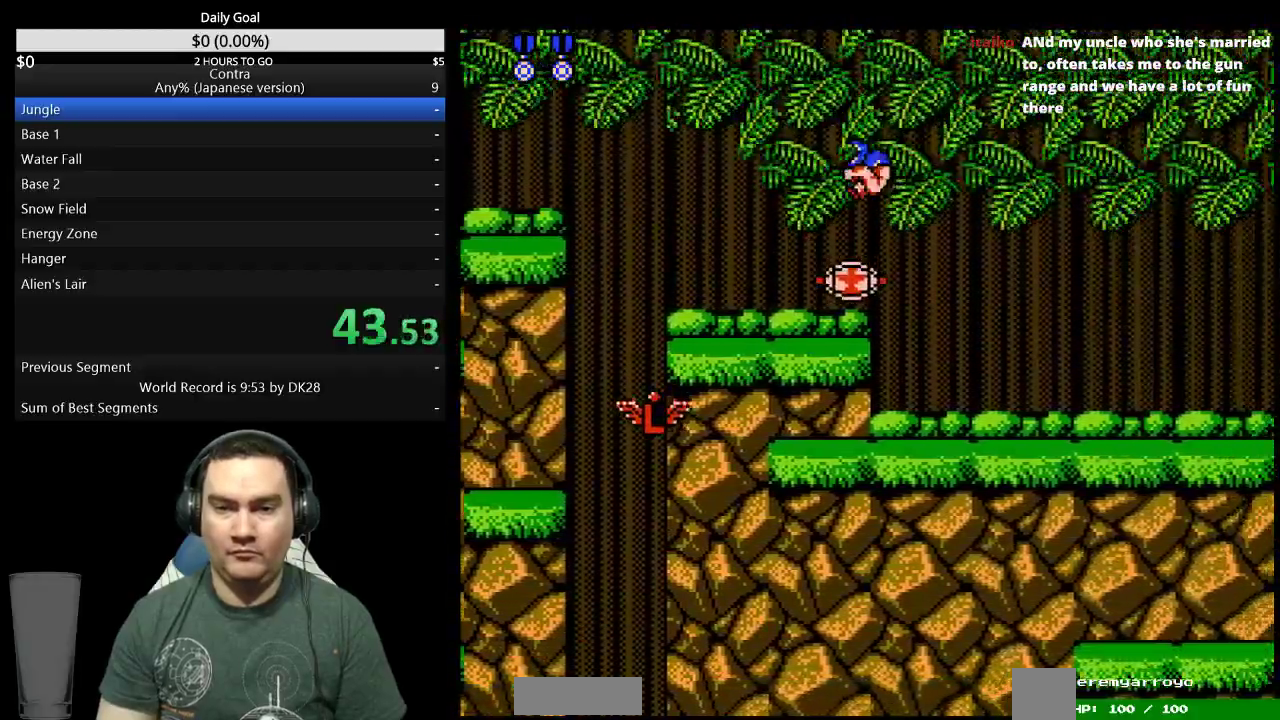
{"buttons": ["DPAD_DOWN", "DPAD_RIGHT"]}